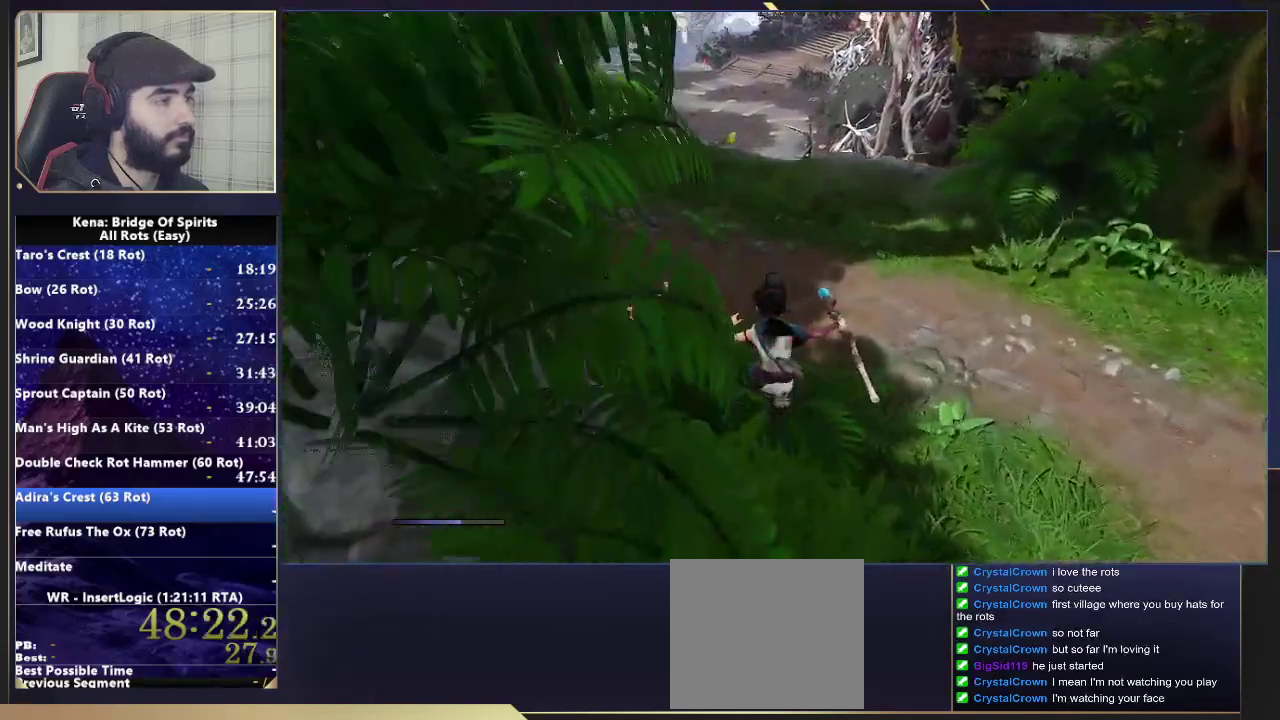
Gameplay with a controller (PlayStation layout); each line is a JSON object with the inputs held at the frame after it. "events" lists button and stick changes between this image and that frame as [ms after this image, input, new state], when the widget could be followed in between. Not read: L1 L2 R1 R2.
{"buttons": [], "left_stick": "up", "right_stick": "center", "events": [[33, "CIRCLE", "up"], [83, "CIRCLE", "down"], [150, "CIRCLE", "up"]]}
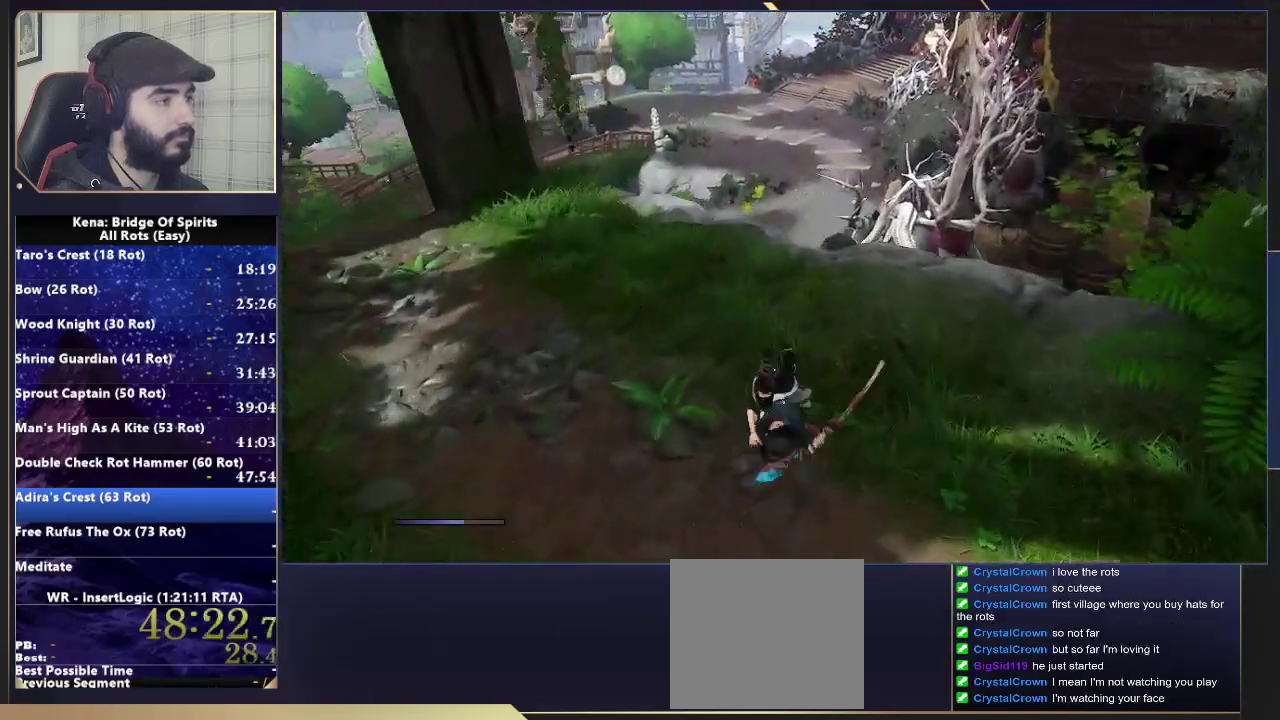
{"buttons": [], "left_stick": "up", "right_stick": "center", "events": [[233, "right_stick", "down"], [333, "right_stick", "center"]]}
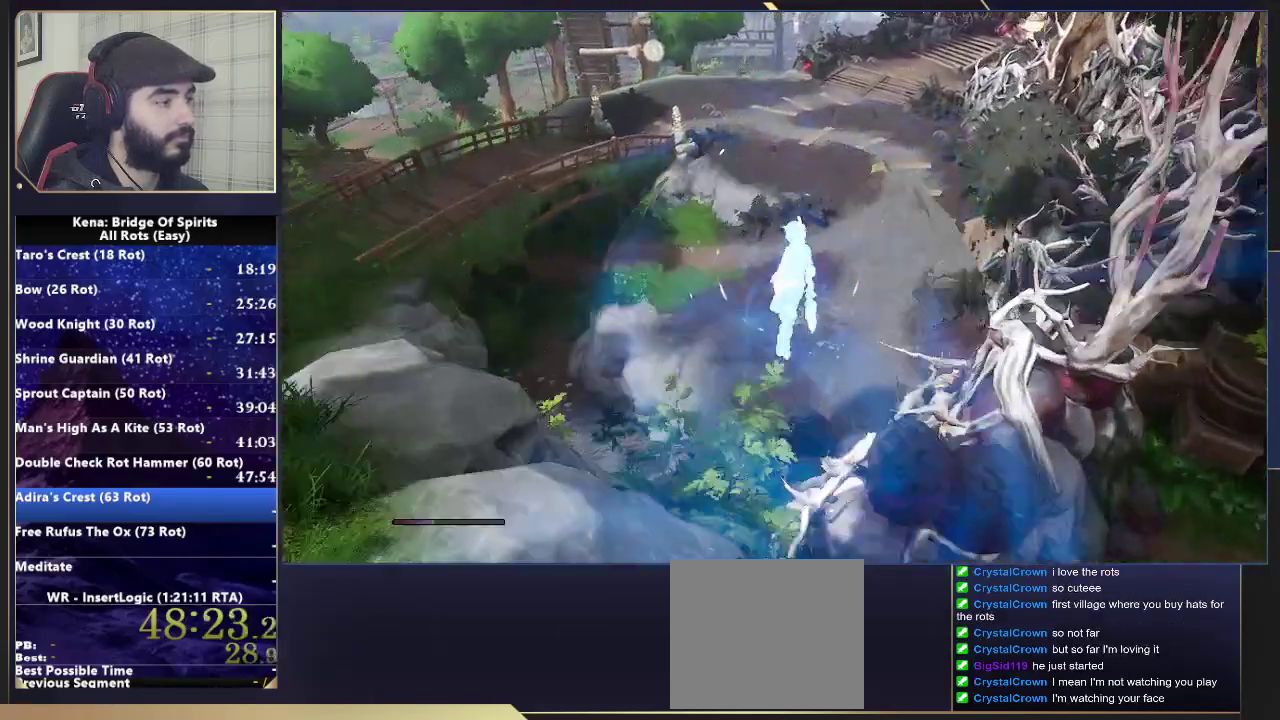
{"buttons": [], "left_stick": "up", "right_stick": "center", "events": []}
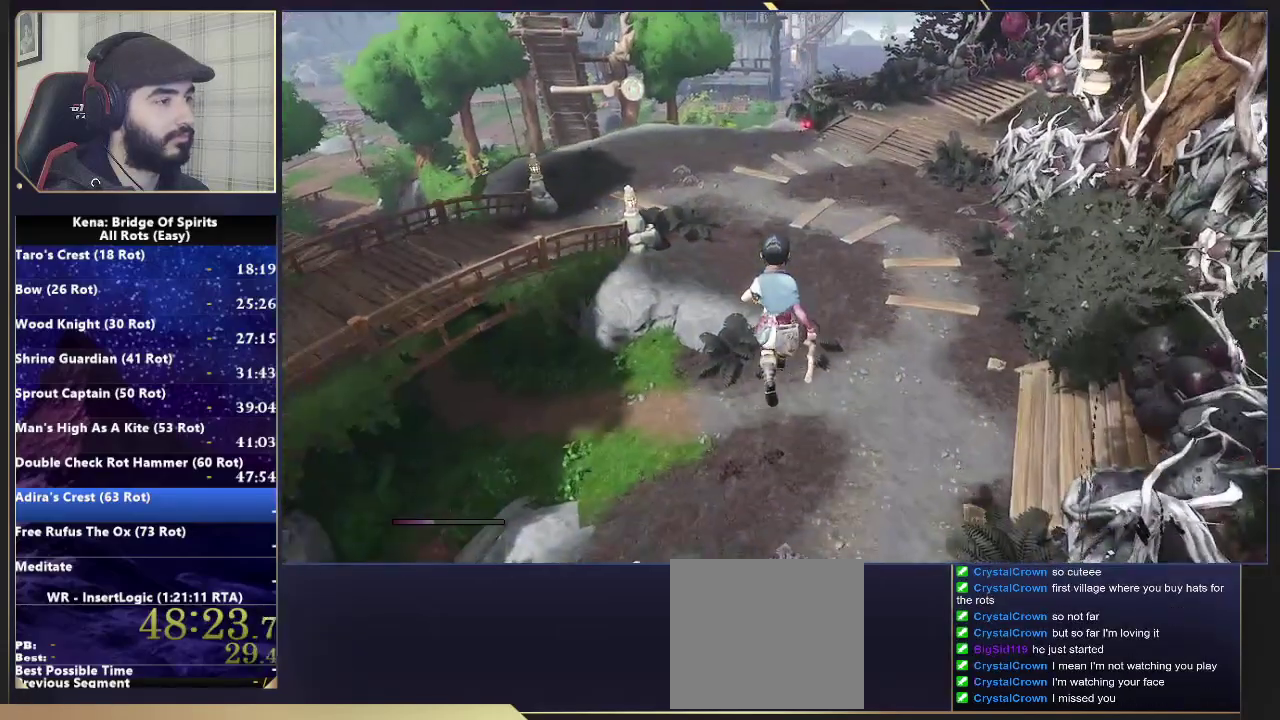
{"buttons": [], "left_stick": "up", "right_stick": "center", "events": []}
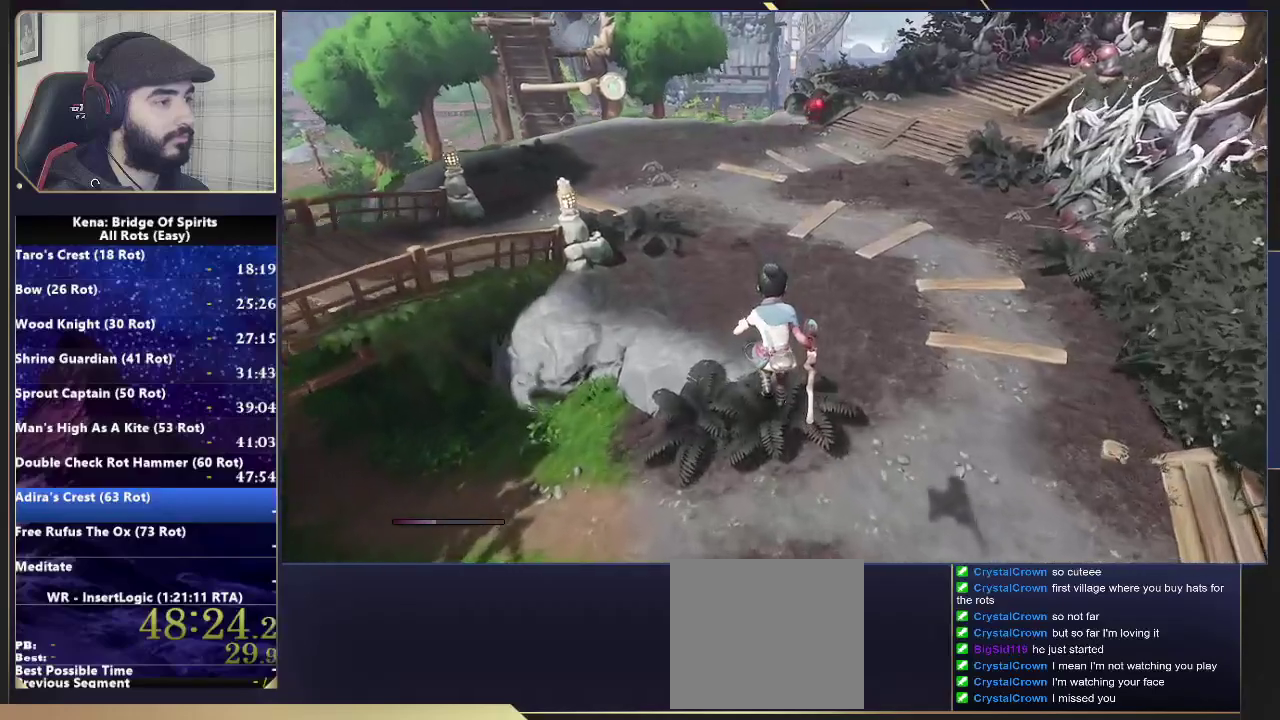
{"buttons": [], "left_stick": "up", "right_stick": "center", "events": [[400, "CIRCLE", "down"], [467, "CIRCLE", "up"]]}
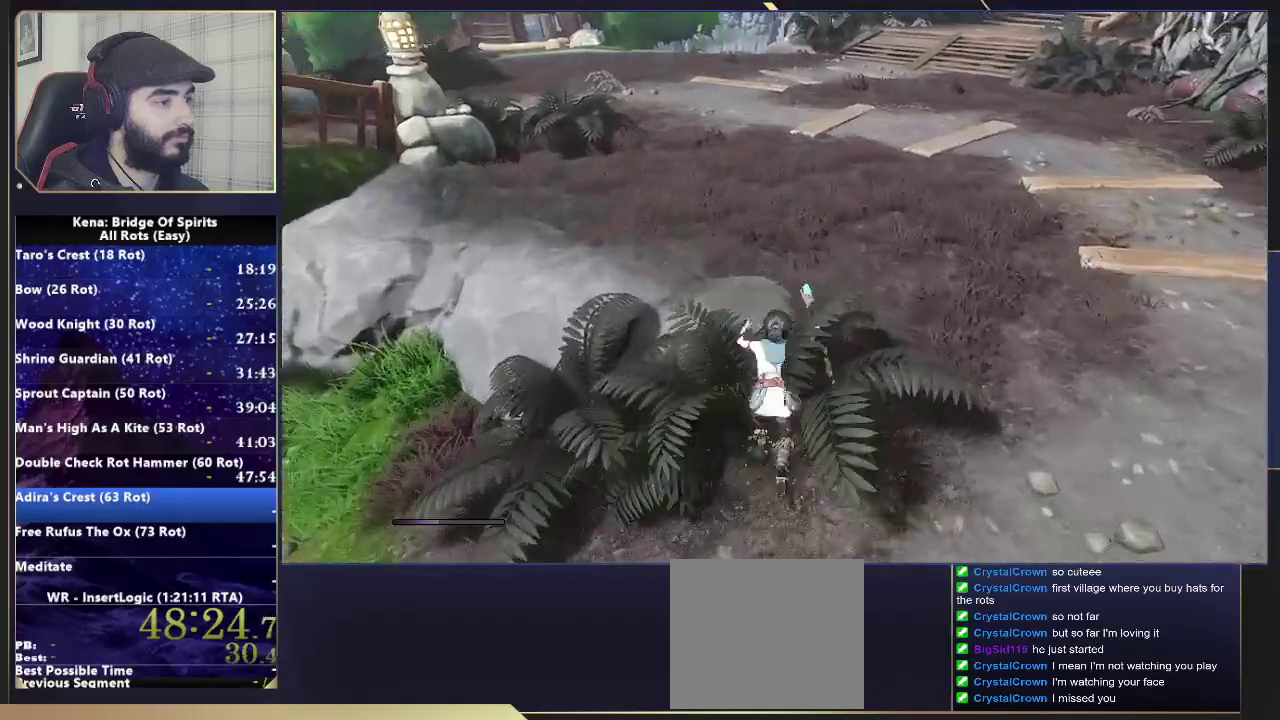
{"buttons": [], "left_stick": "up", "right_stick": "center", "events": []}
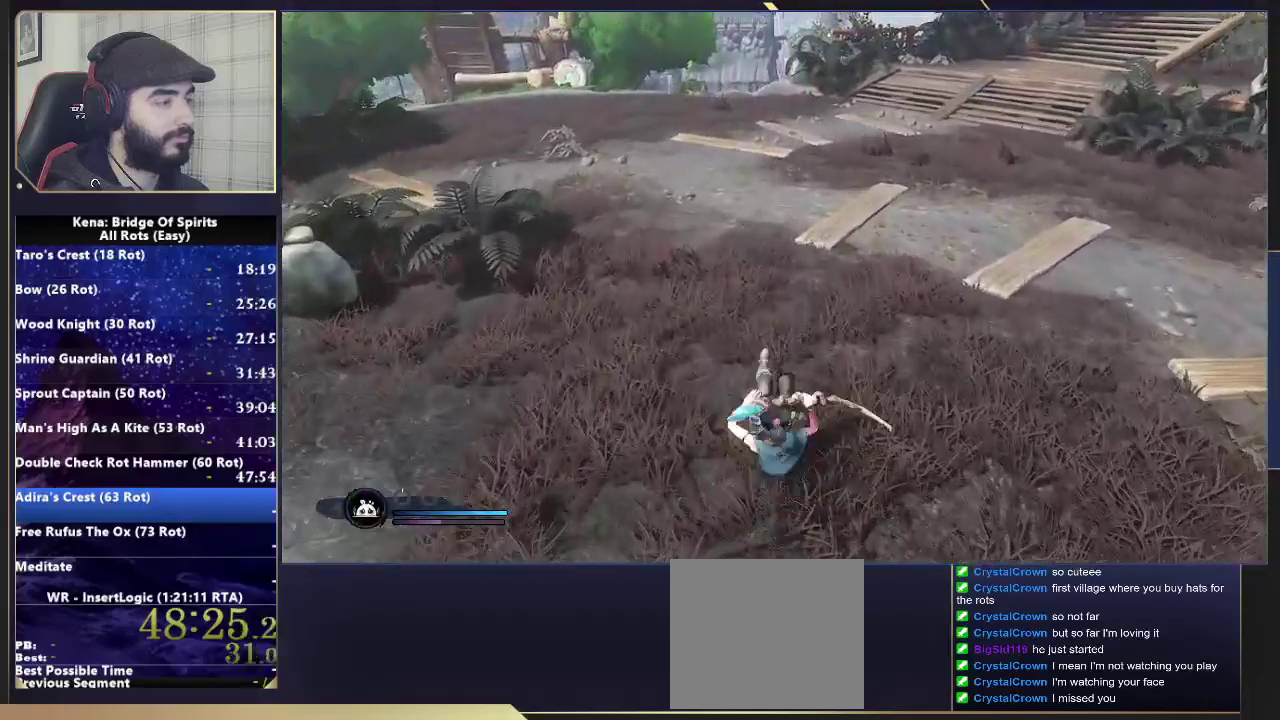
{"buttons": [], "left_stick": "up", "right_stick": "center", "events": [[17, "CIRCLE", "down"], [83, "CIRCLE", "up"], [167, "CIRCLE", "down"], [267, "CIRCLE", "up"]]}
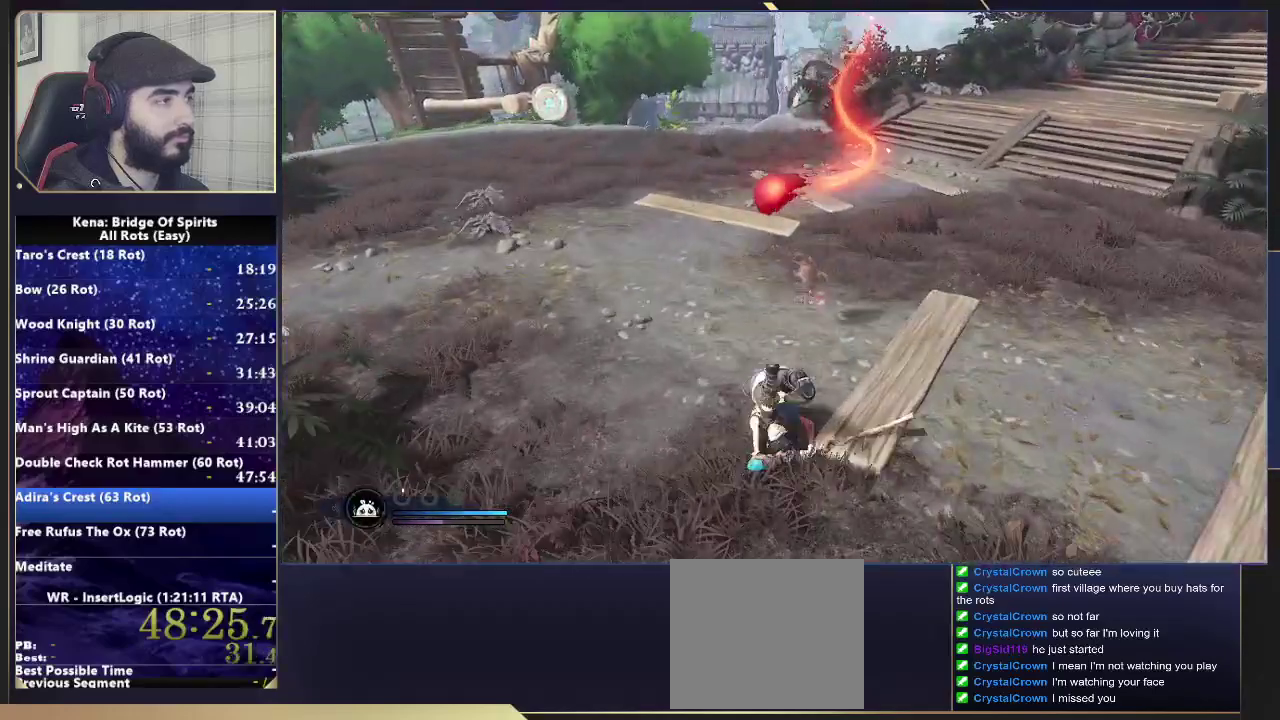
{"buttons": [], "left_stick": "up-left", "right_stick": "center", "events": [[150, "CIRCLE", "down"], [150, "left_stick", "up-left"], [217, "CIRCLE", "up"], [283, "CIRCLE", "down"], [367, "CIRCLE", "up"]]}
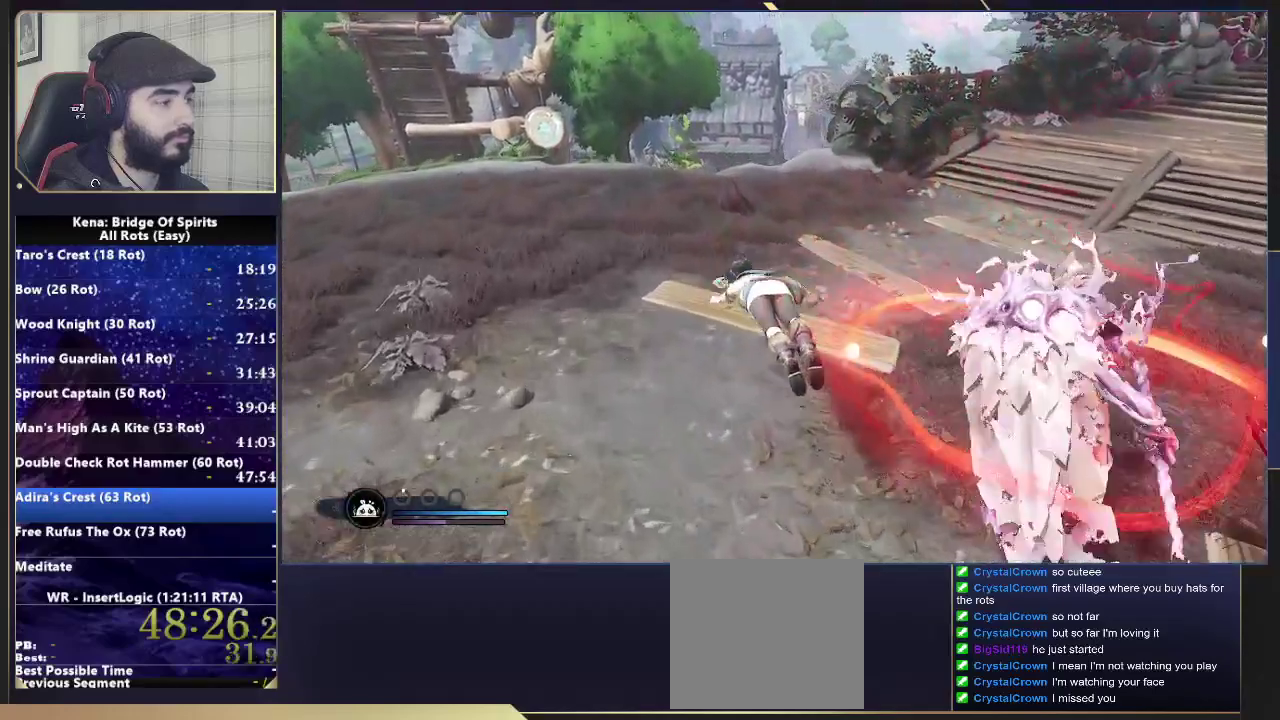
{"buttons": ["CIRCLE"], "left_stick": "up-left", "right_stick": "center", "events": [[17, "right_stick", "down"], [67, "right_stick", "down-right"], [150, "right_stick", "center"], [267, "CIRCLE", "down"], [350, "CIRCLE", "up"], [400, "CIRCLE", "down"]]}